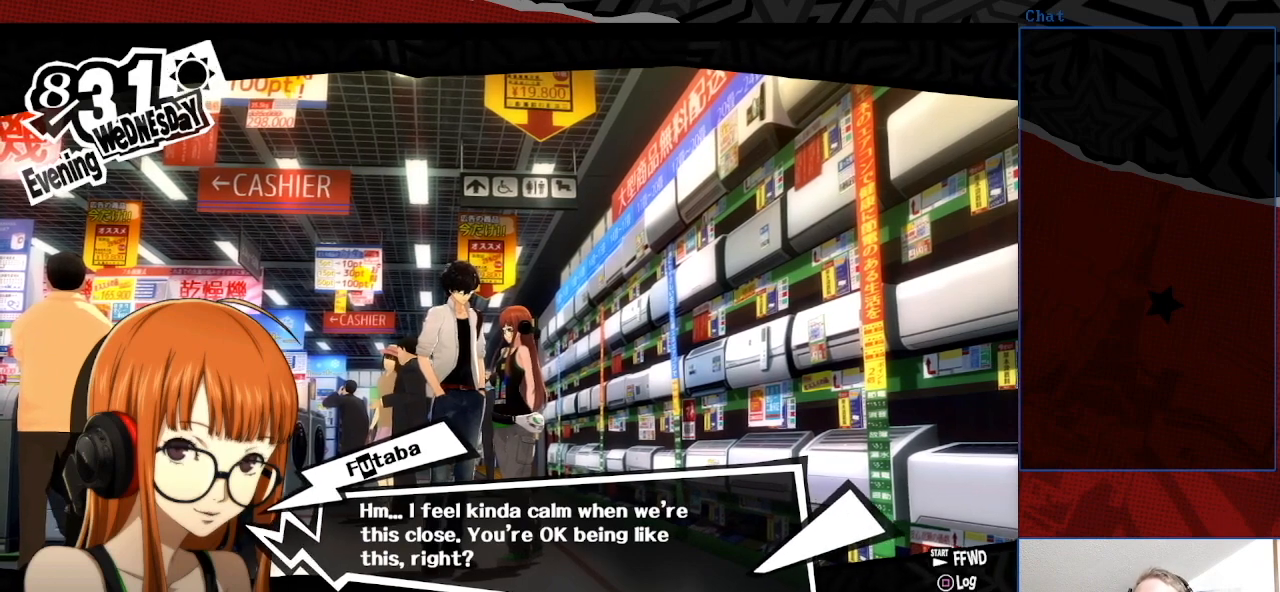
Gameplay with a controller (PlayStation layout); each line is a JSON object with the inputs held at the frame after it. "events" lists button and stick changes between this image and that frame as [ms after this image, input, new state], when the widget could be followed in between. Not read: L3 R3.
{"buttons": [], "left_stick": "center", "right_stick": "center", "events": [[167, "CROSS", "down"], [267, "CROSS", "up"]]}
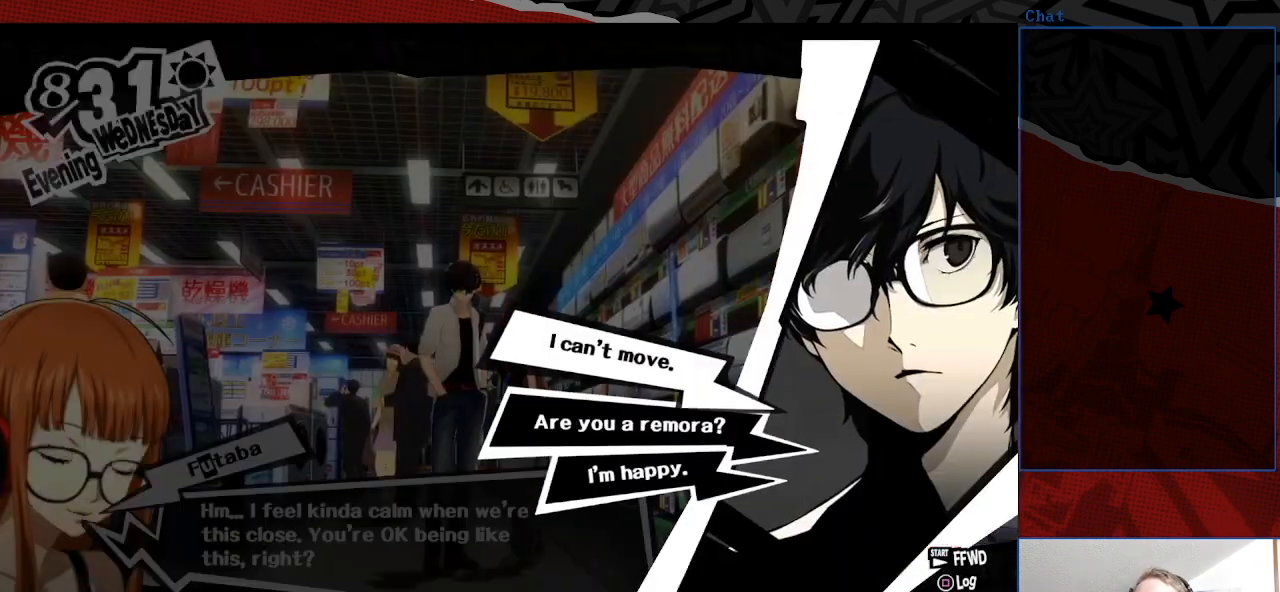
{"buttons": [], "left_stick": "center", "right_stick": "center", "events": []}
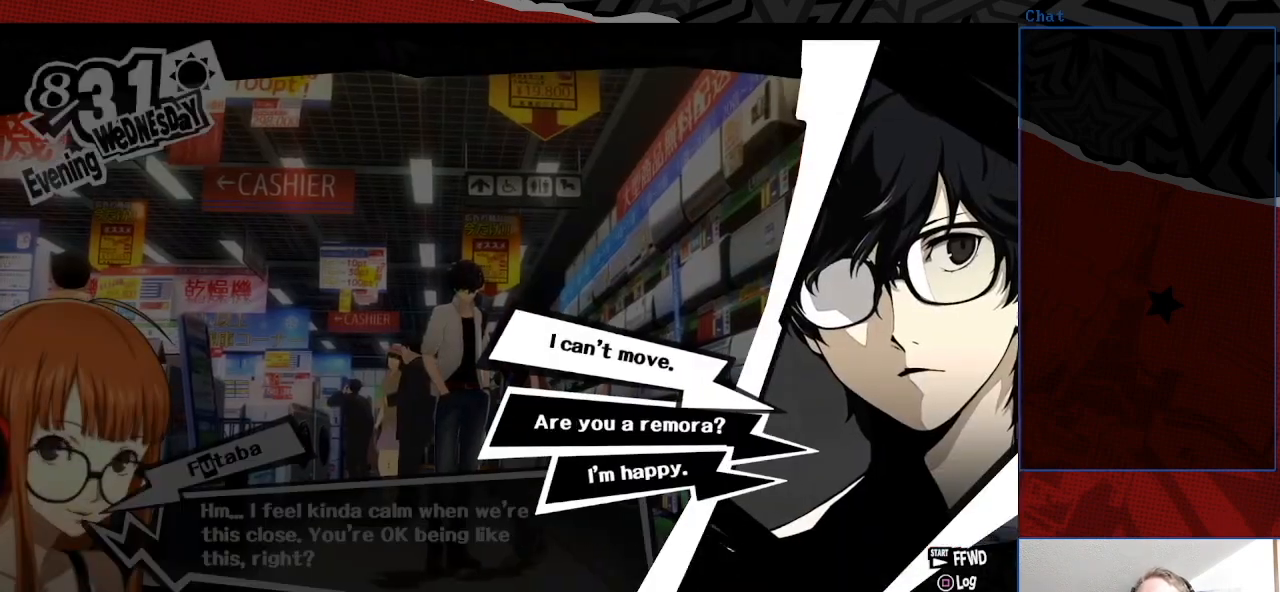
{"buttons": [], "left_stick": "center", "right_stick": "center", "events": []}
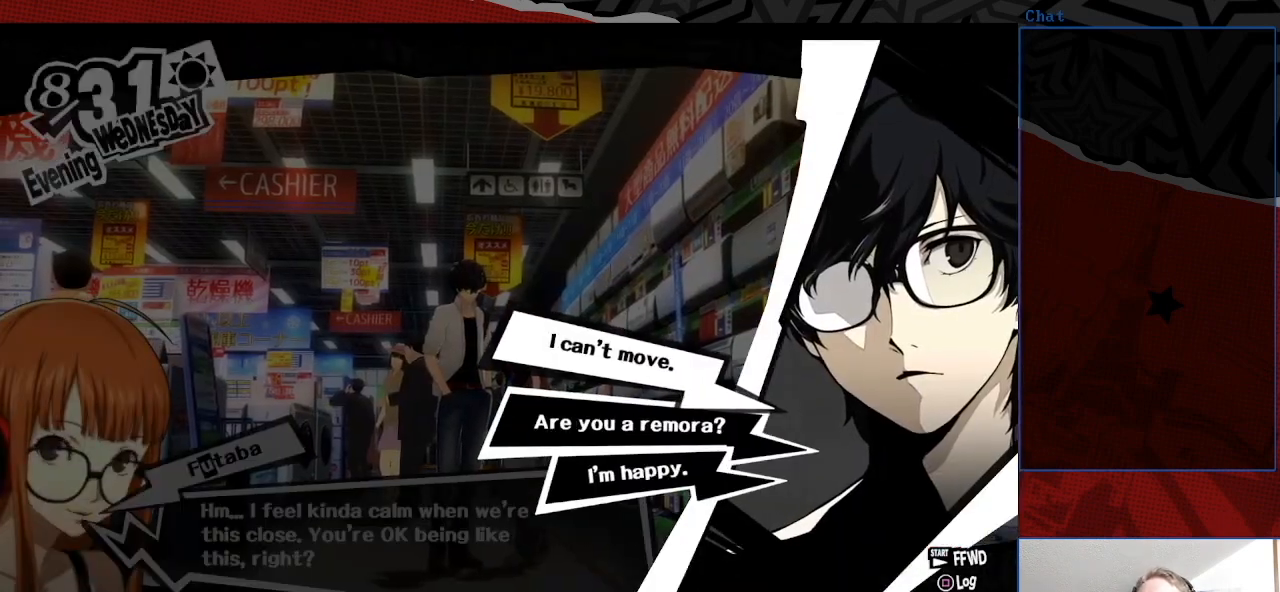
{"buttons": [], "left_stick": "center", "right_stick": "center", "events": []}
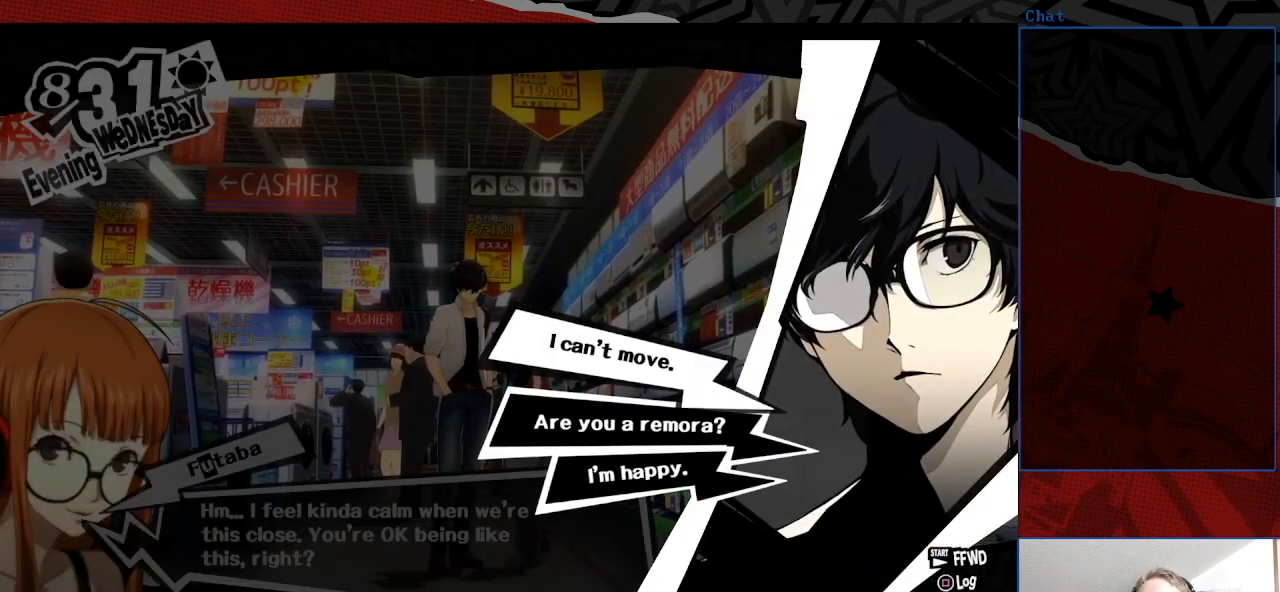
{"buttons": [], "left_stick": "center", "right_stick": "center", "events": []}
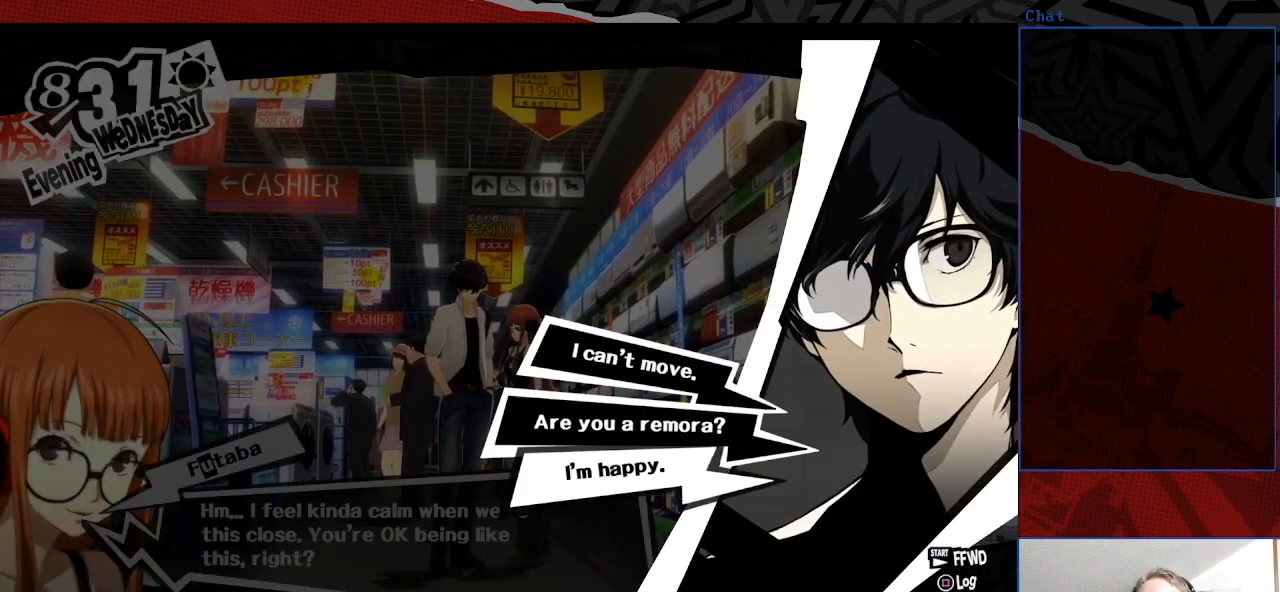
{"buttons": [], "left_stick": "center", "right_stick": "center", "events": [[133, "CROSS", "down"], [267, "CROSS", "up"]]}